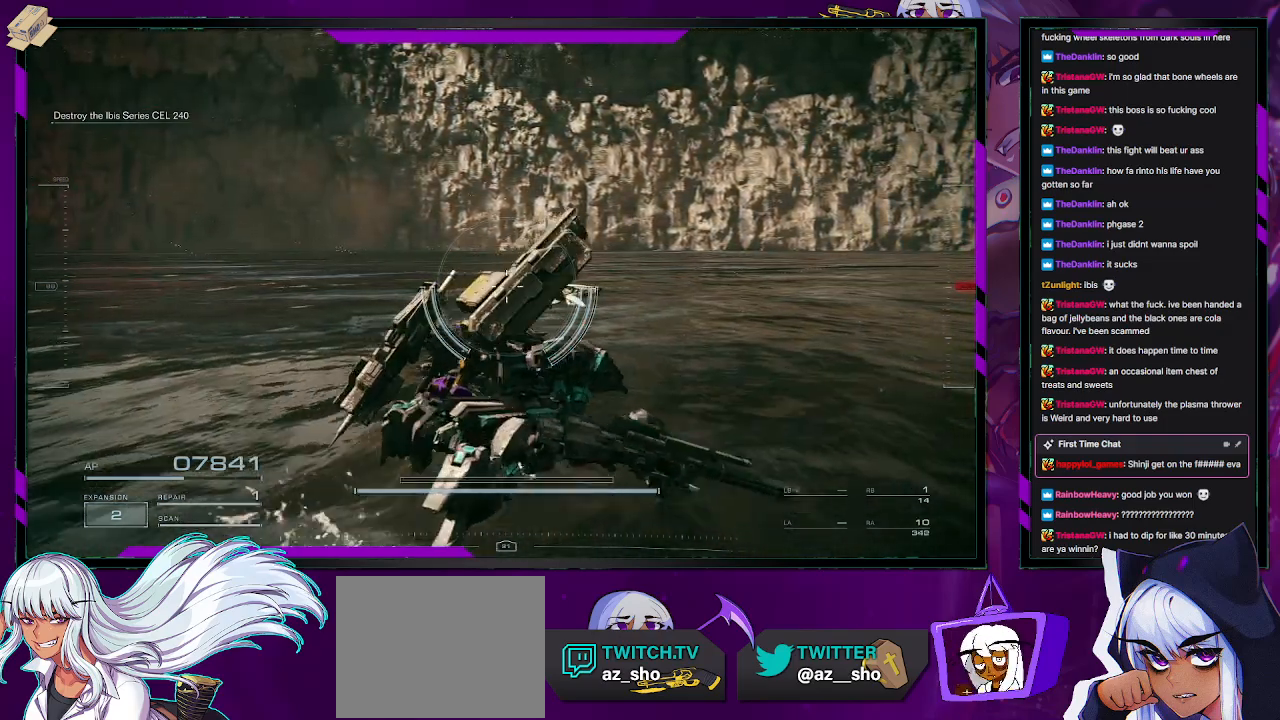
Gameplay with a controller (Xbox layout); each line is a JSON object with the inputs held at the frame after it. "events" lists button and stick changes between this image and that frame as [ms after this image, input, new state], when the widget could be followed in between.
{"buttons": [], "left_stick": "up-right", "right_stick": "center", "events": []}
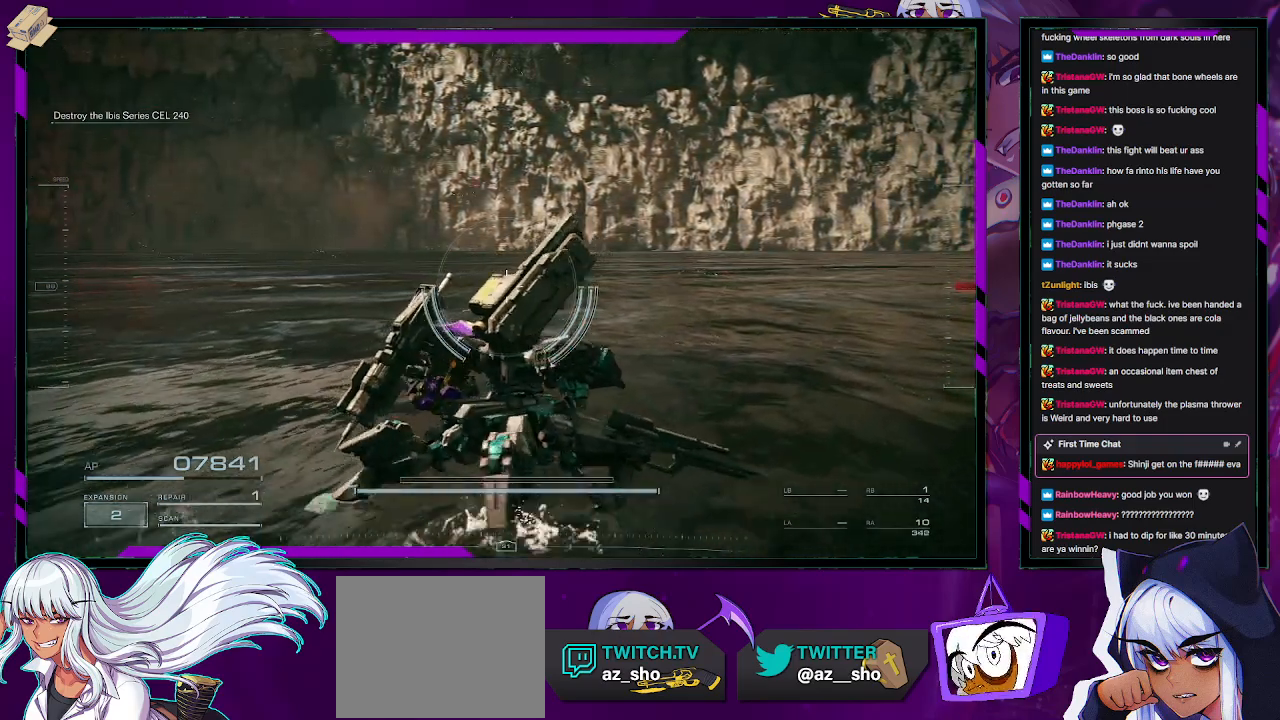
{"buttons": [], "left_stick": "right", "right_stick": "left", "events": [[167, "left_stick", "right"], [283, "right_stick", "left"]]}
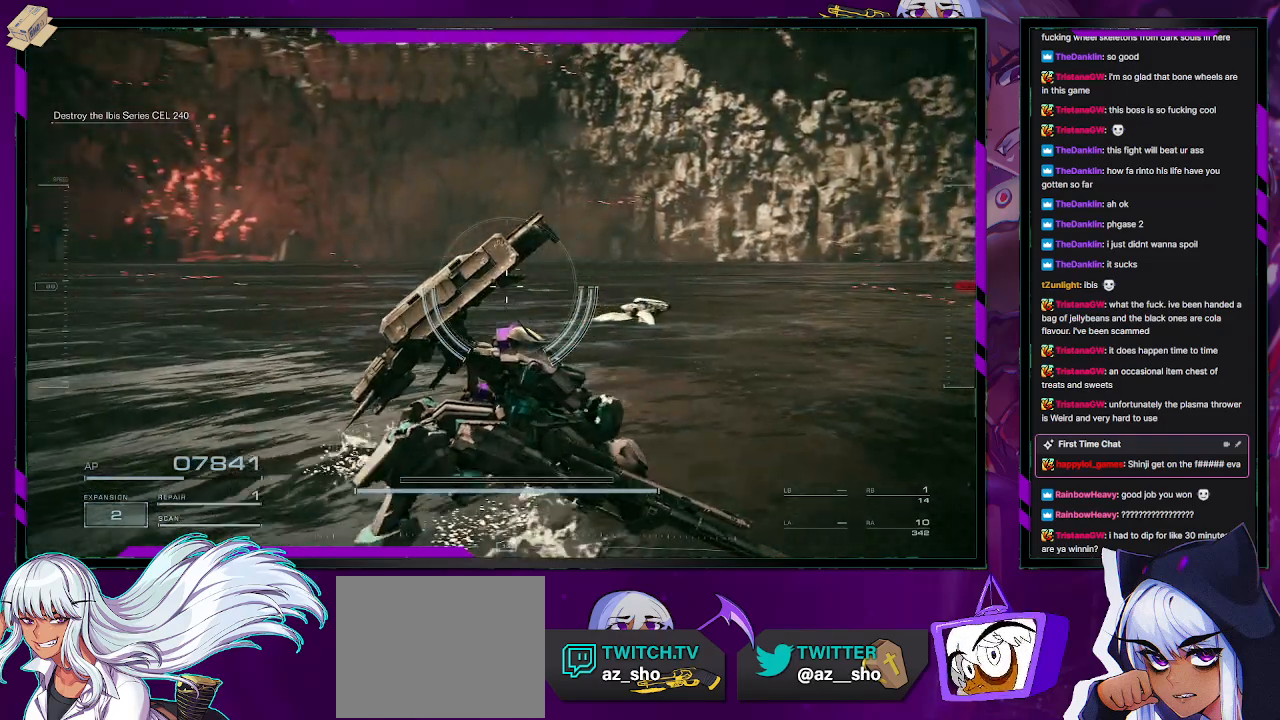
{"buttons": [], "left_stick": "down-right", "right_stick": "center", "events": [[17, "right_stick", "center"], [483, "left_stick", "down-right"]]}
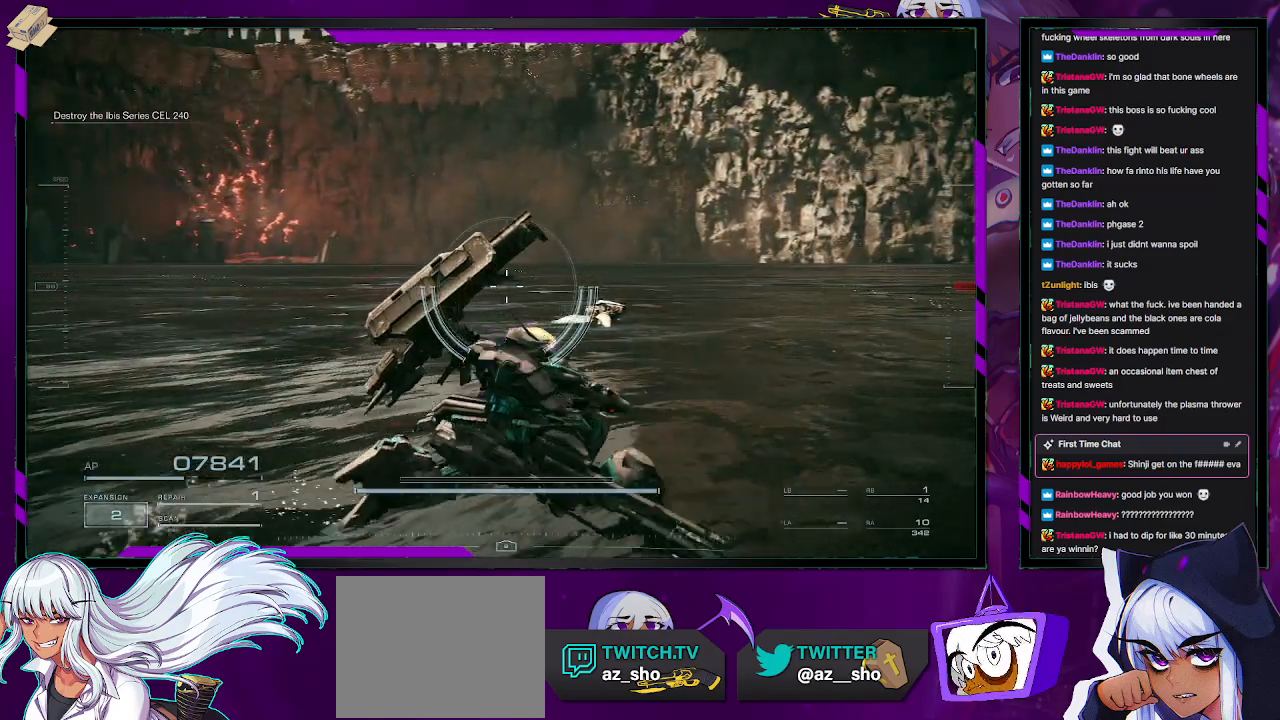
{"buttons": [], "left_stick": "down", "right_stick": "center", "events": [[117, "left_stick", "down"]]}
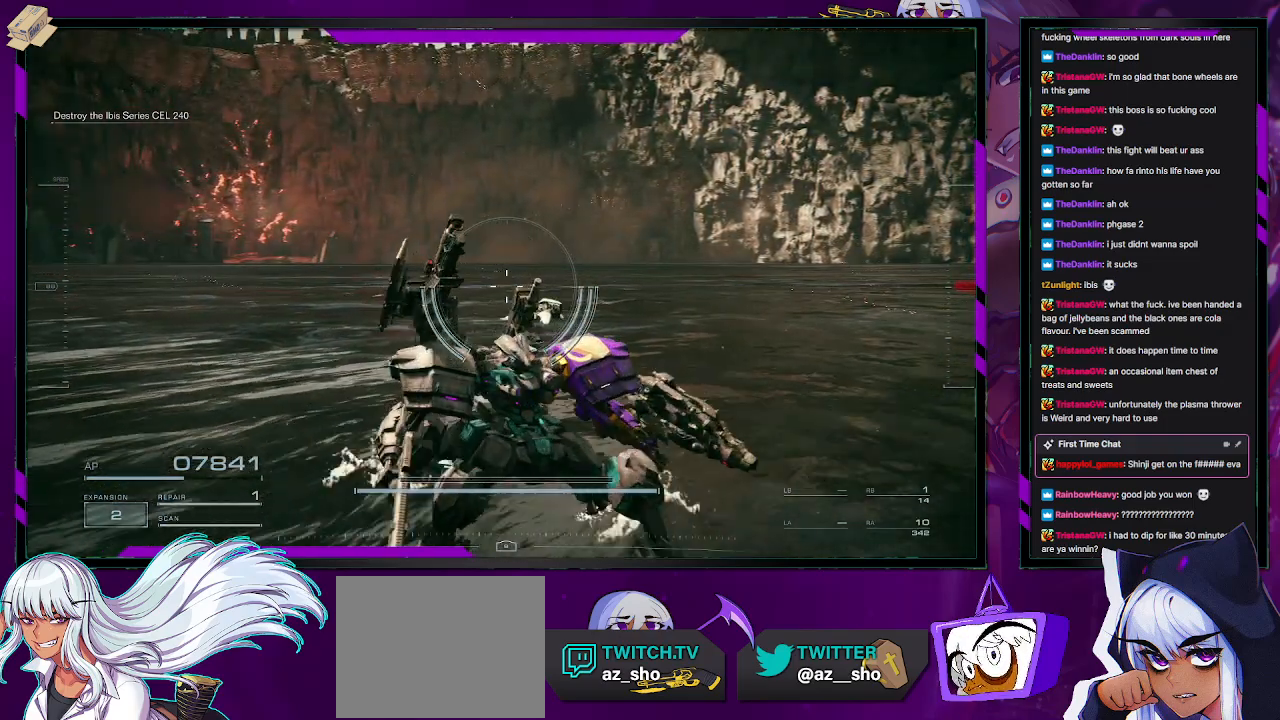
{"buttons": [], "left_stick": "center", "right_stick": "center", "events": [[417, "left_stick", "center"]]}
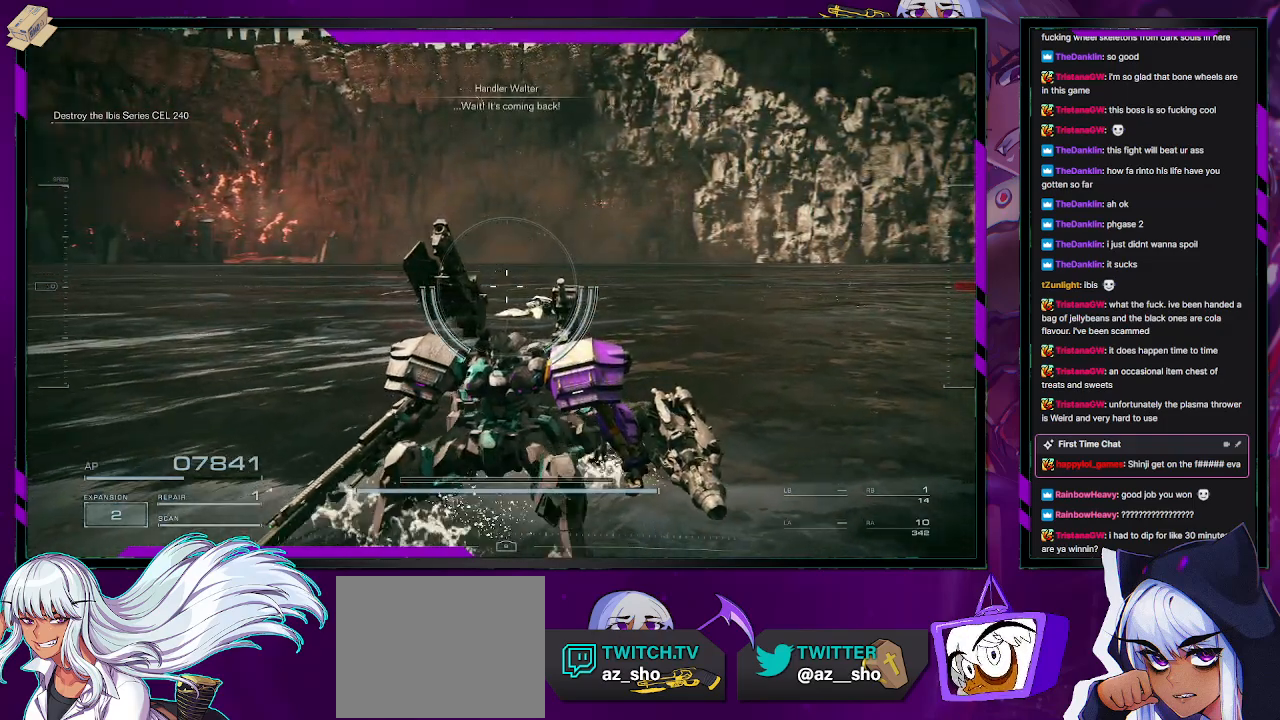
{"buttons": [], "left_stick": "center", "right_stick": "center", "events": [[250, "B", "down"], [317, "B", "up"]]}
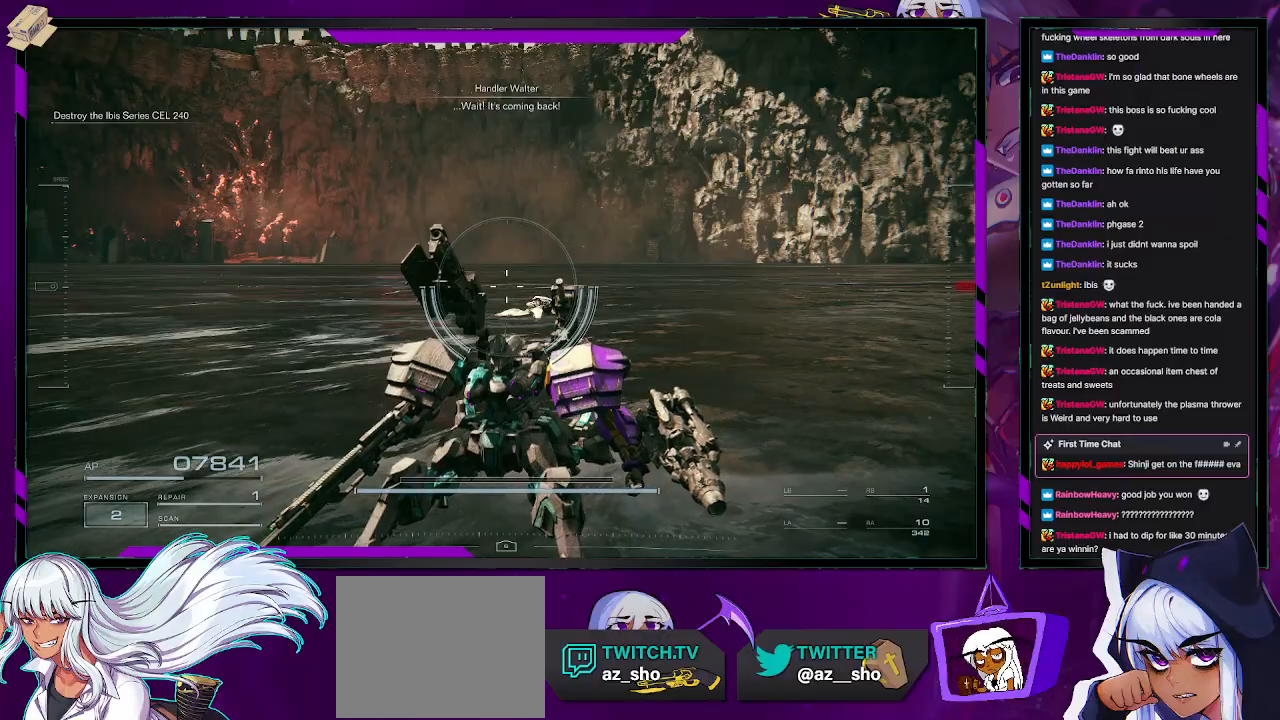
{"buttons": [], "left_stick": "right", "right_stick": "center", "events": [[383, "left_stick", "right"], [417, "B", "down"], [483, "B", "up"]]}
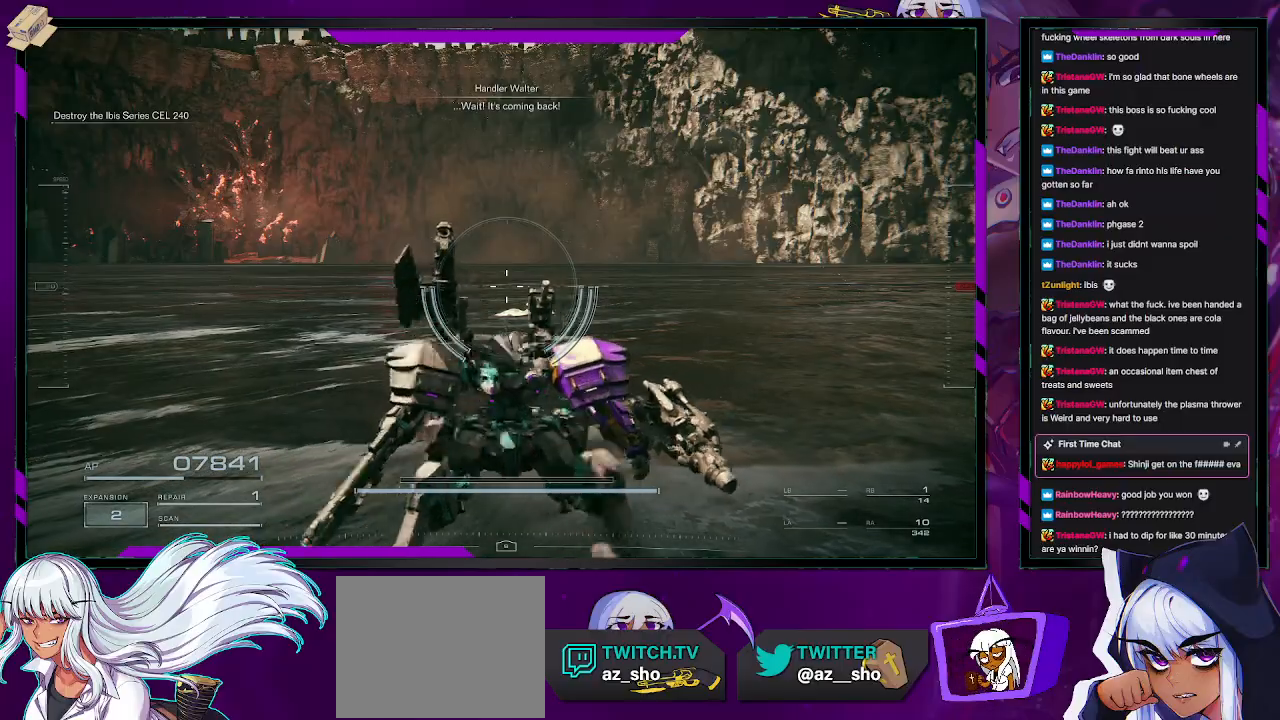
{"buttons": [], "left_stick": "right", "right_stick": "center", "events": [[233, "B", "down"], [333, "B", "up"]]}
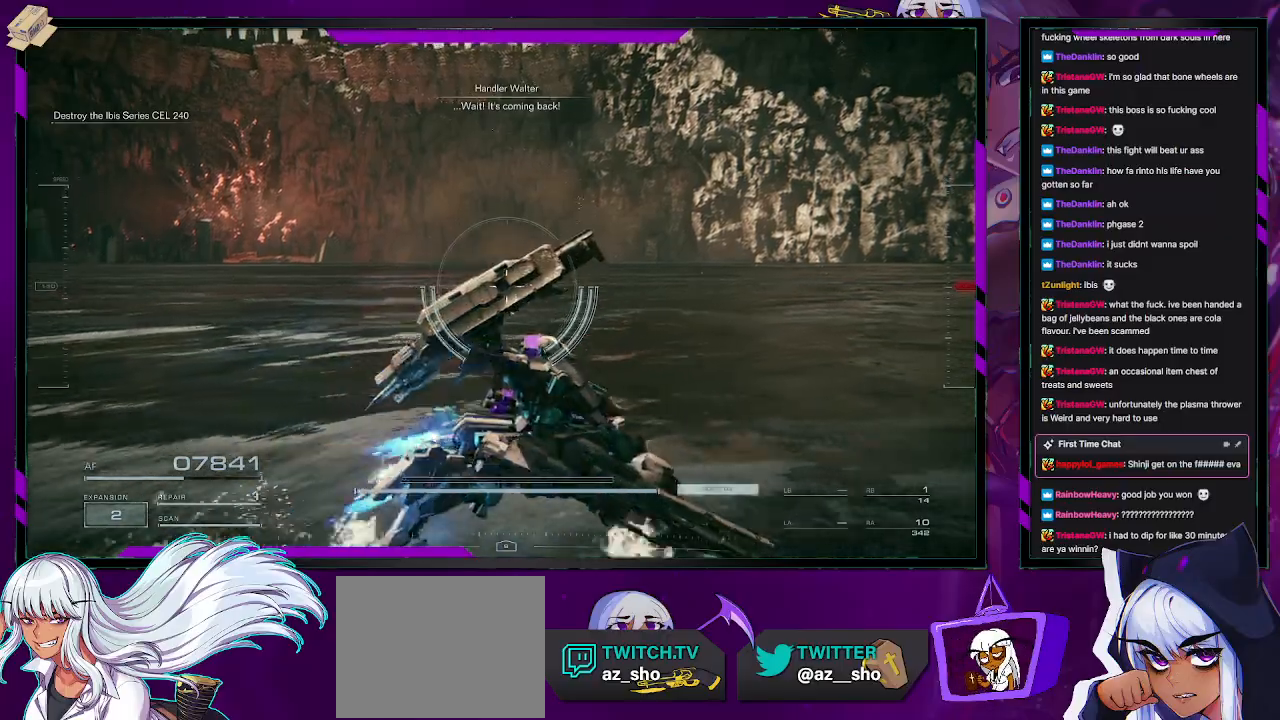
{"buttons": [], "left_stick": "up-right", "right_stick": "center", "events": [[450, "left_stick", "up-right"]]}
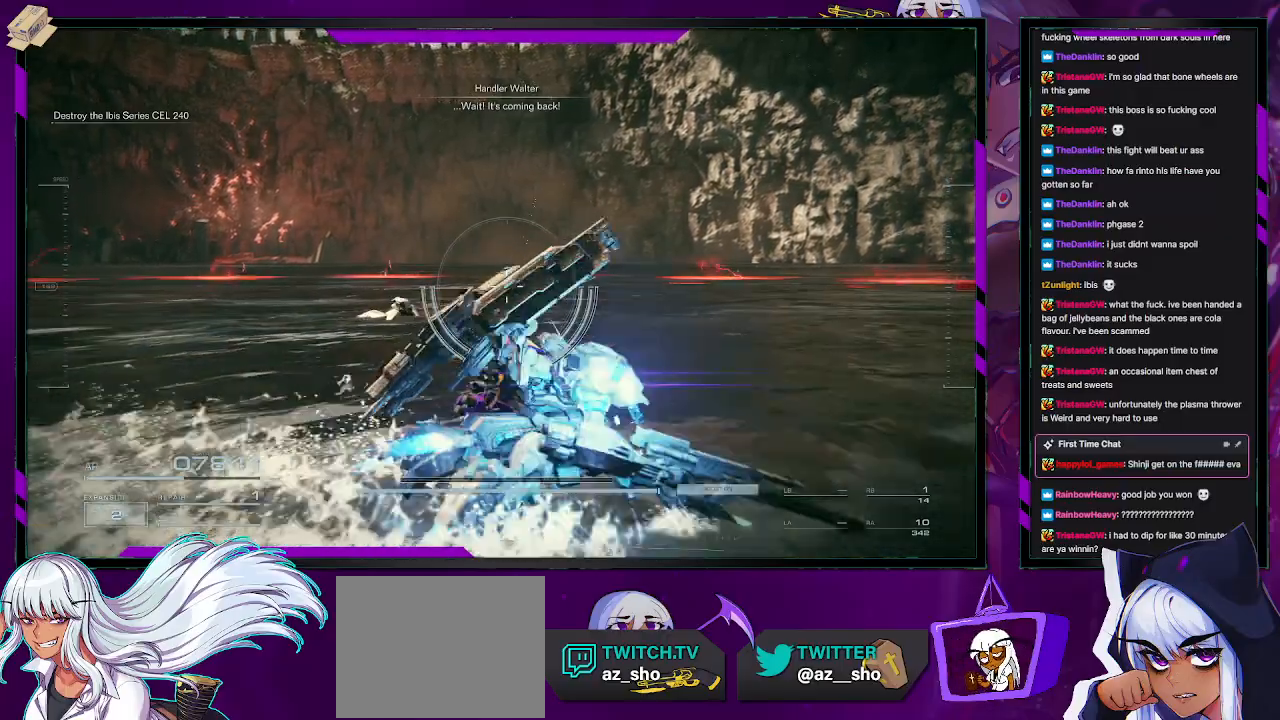
{"buttons": [], "left_stick": "up-right", "right_stick": "left", "events": [[400, "right_stick", "left"]]}
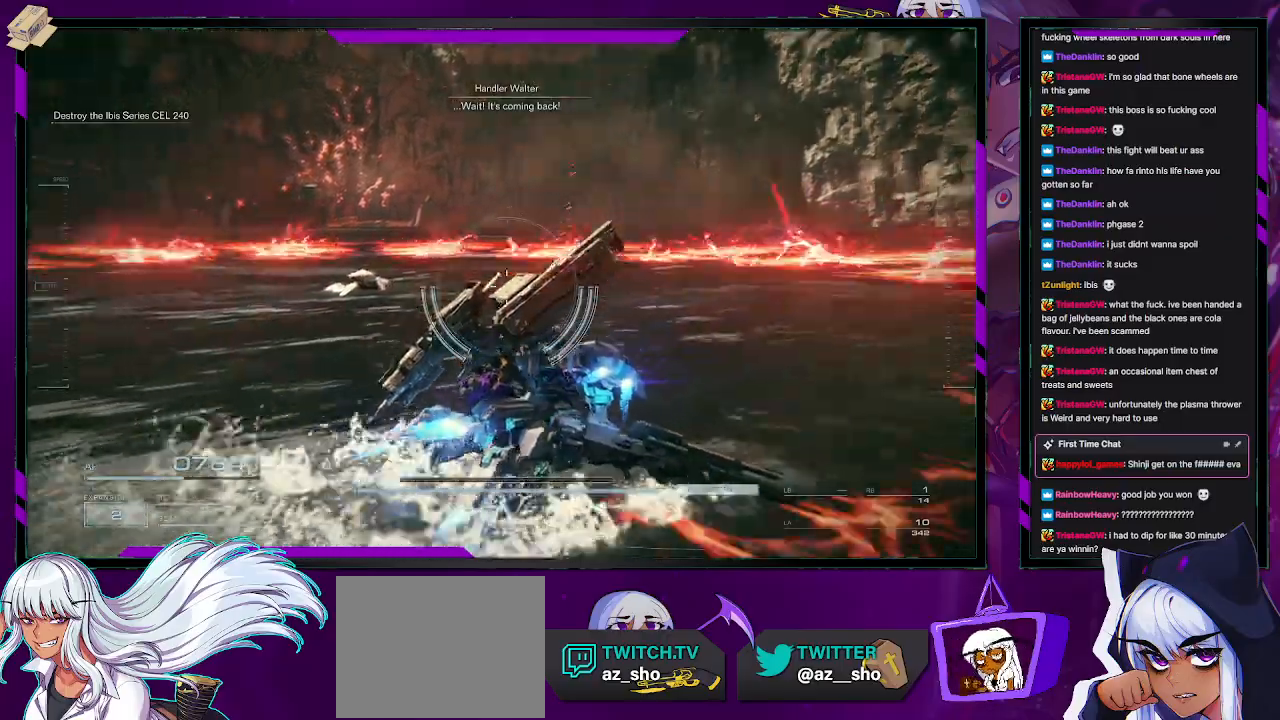
{"buttons": [], "left_stick": "right", "right_stick": "left", "events": [[83, "left_stick", "right"], [200, "right_stick", "center"], [467, "right_stick", "left"]]}
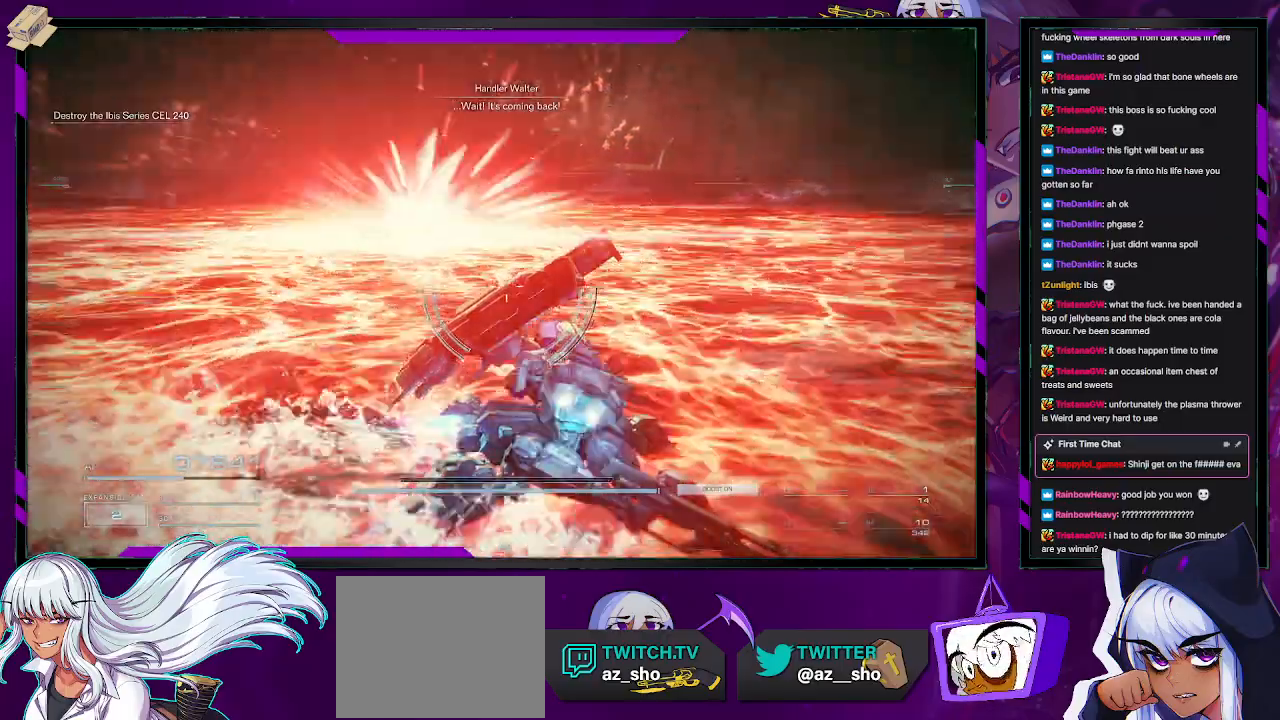
{"buttons": [], "left_stick": "right", "right_stick": "left", "events": [[217, "right_stick", "center"], [500, "right_stick", "left"]]}
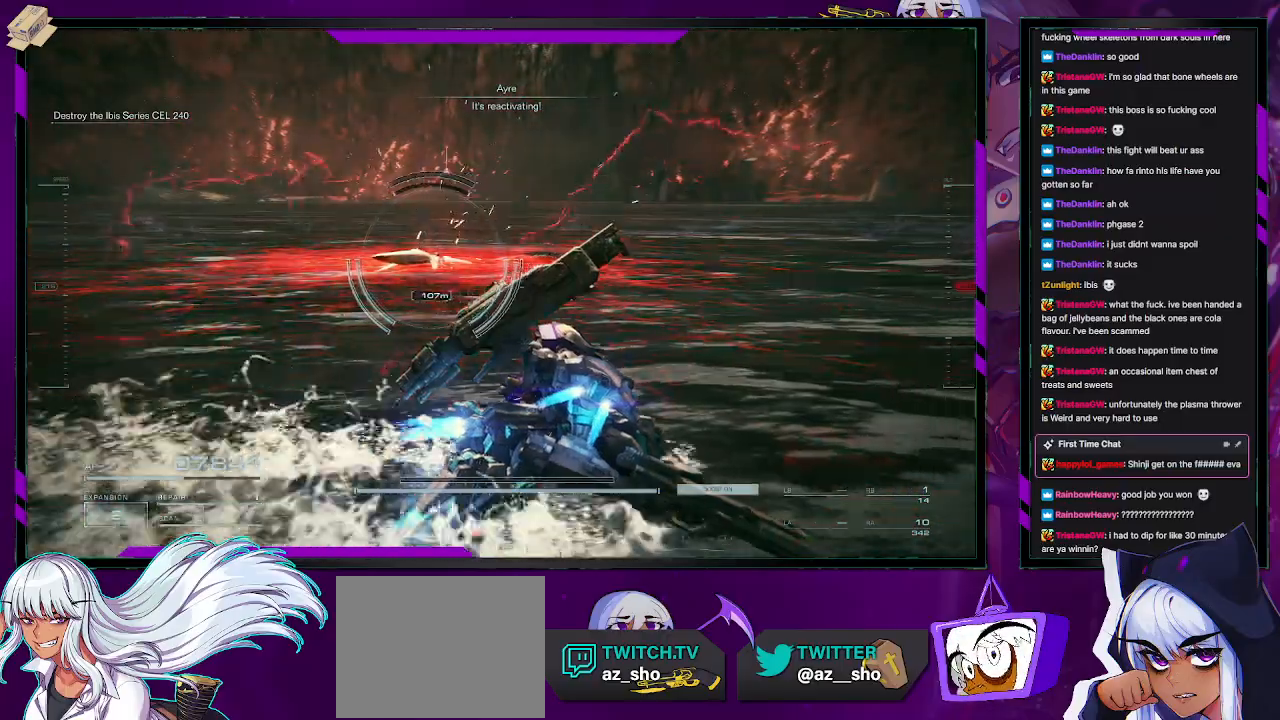
{"buttons": [], "left_stick": "right", "right_stick": "center", "events": [[233, "right_stick", "center"]]}
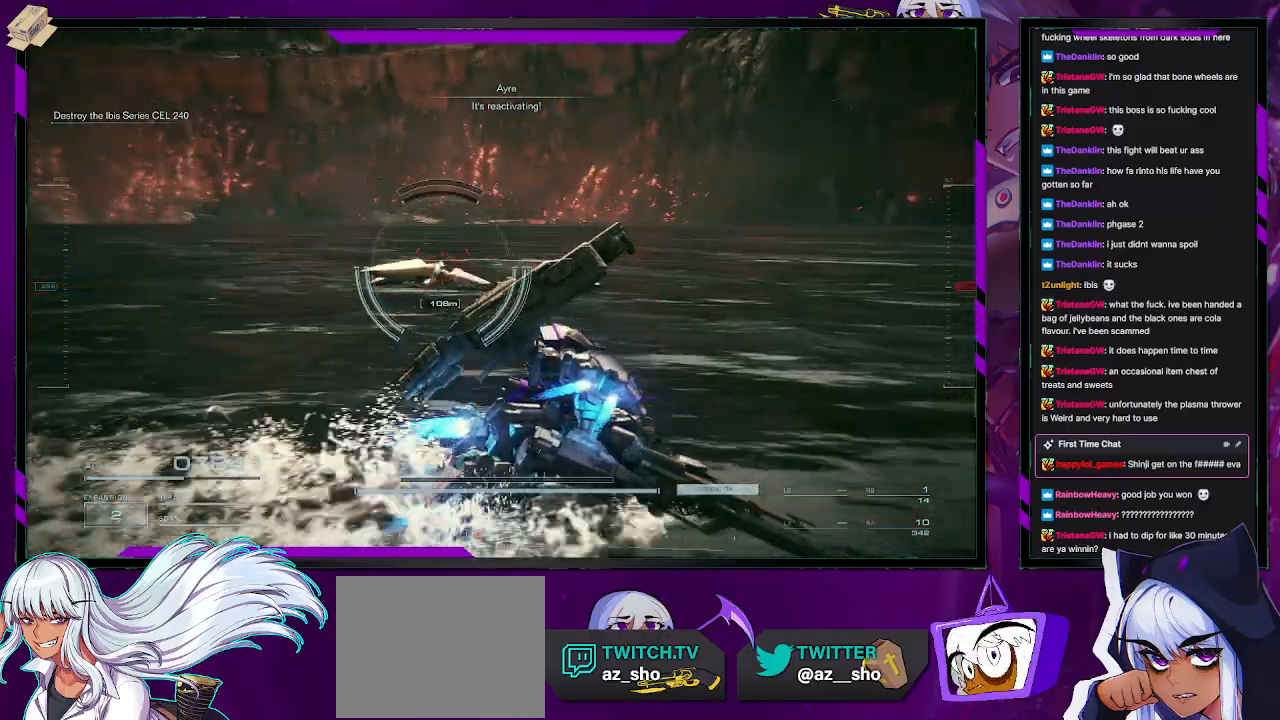
{"buttons": ["R2"], "left_stick": "up-right", "right_stick": "center", "events": [[133, "right_stick", "left"], [183, "R2", "down"], [233, "left_stick", "up-right"], [467, "right_stick", "center"]]}
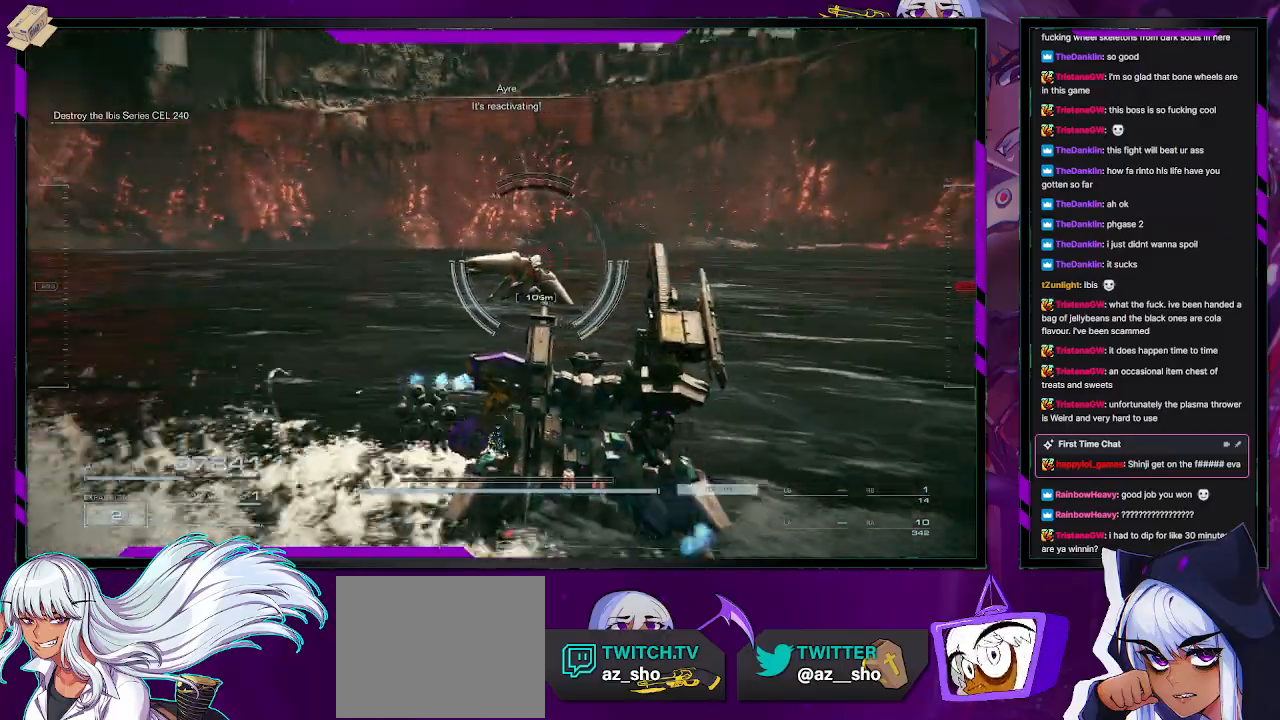
{"buttons": ["R2"], "left_stick": "up-right", "right_stick": "center", "events": [[183, "right_stick", "left"], [400, "right_stick", "center"]]}
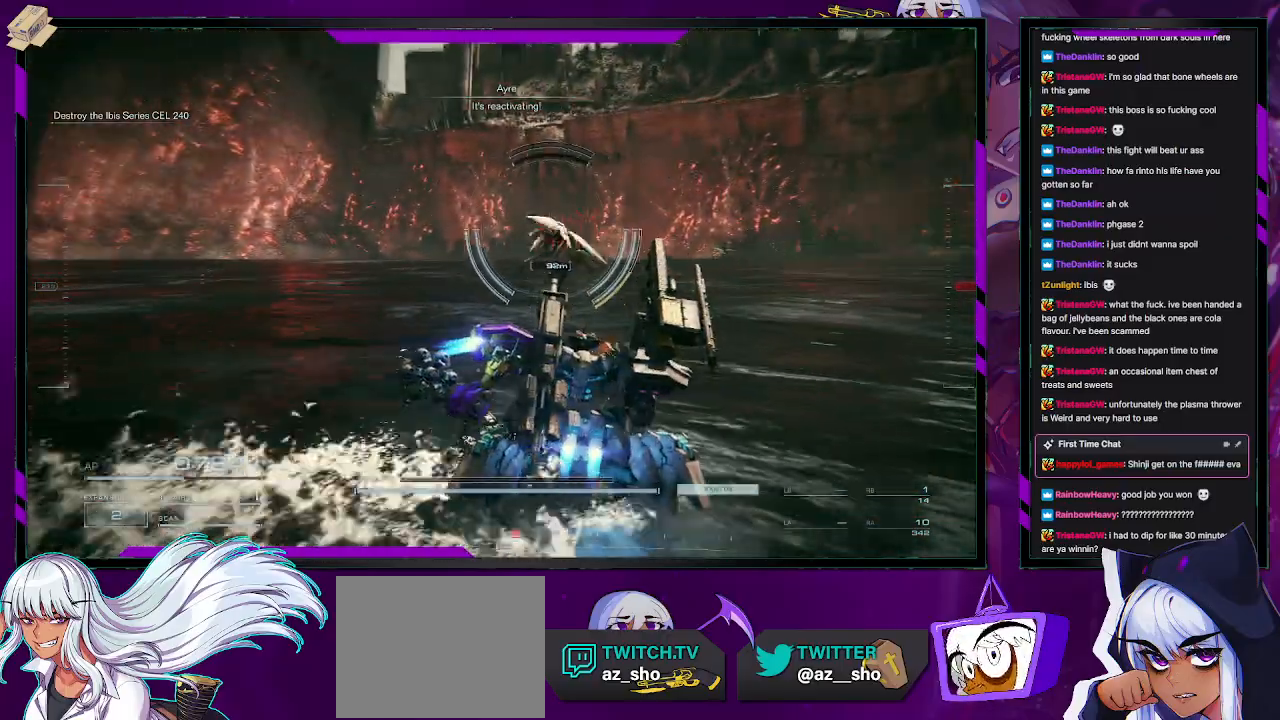
{"buttons": ["R2"], "left_stick": "up-right", "right_stick": "center", "events": [[133, "right_stick", "left"], [333, "right_stick", "center"]]}
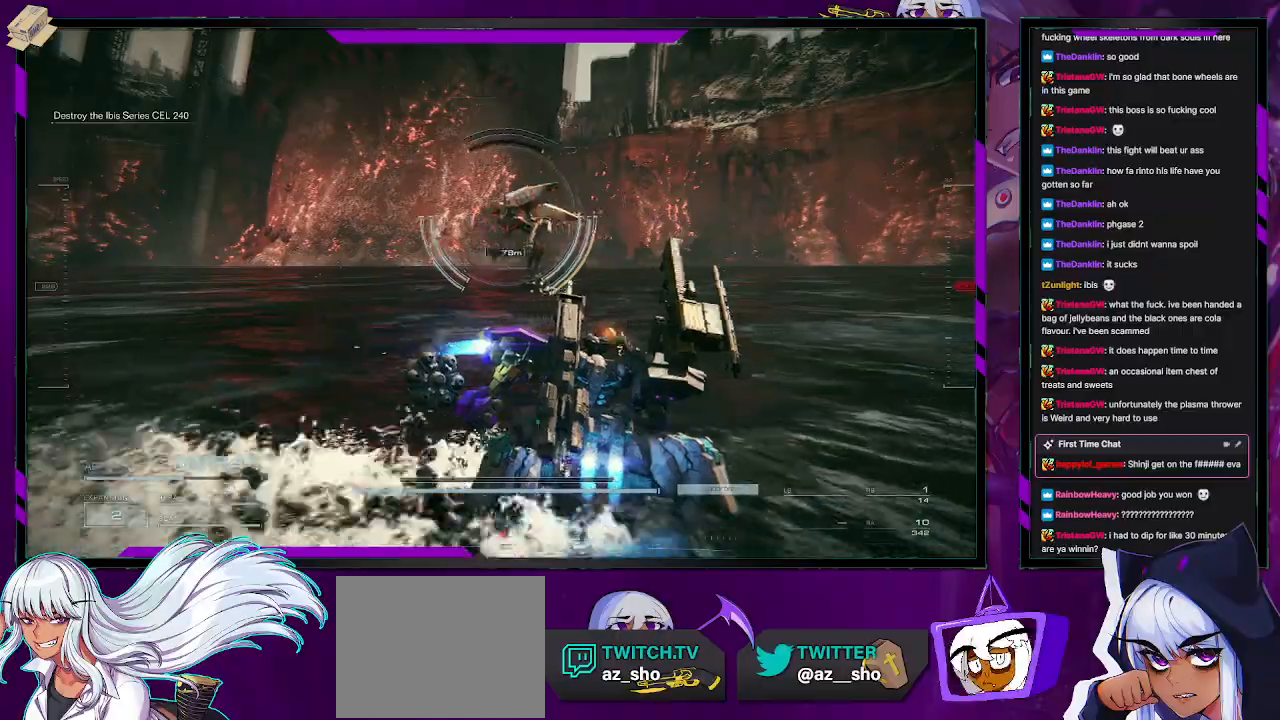
{"buttons": ["R2"], "left_stick": "up-right", "right_stick": "left", "events": [[67, "right_stick", "left"], [300, "right_stick", "center"], [450, "right_stick", "left"]]}
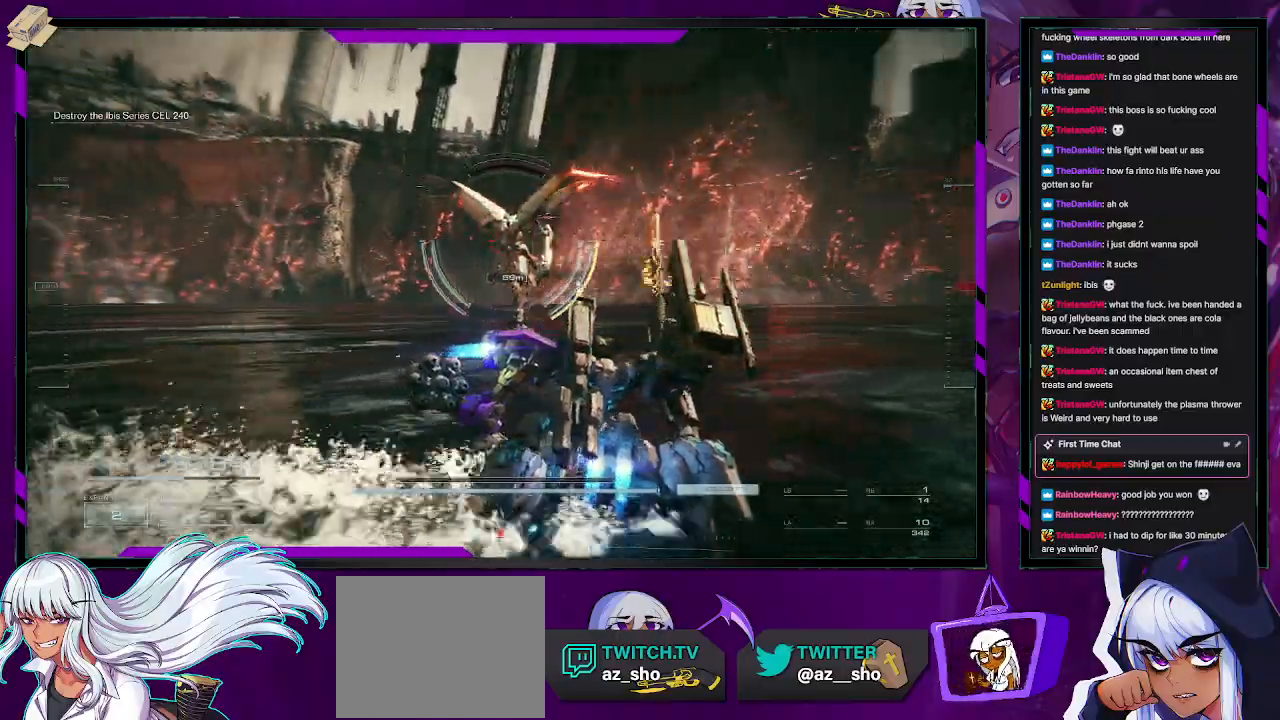
{"buttons": ["R2"], "left_stick": "up-right", "right_stick": "left", "events": [[167, "right_stick", "center"], [300, "right_stick", "left"]]}
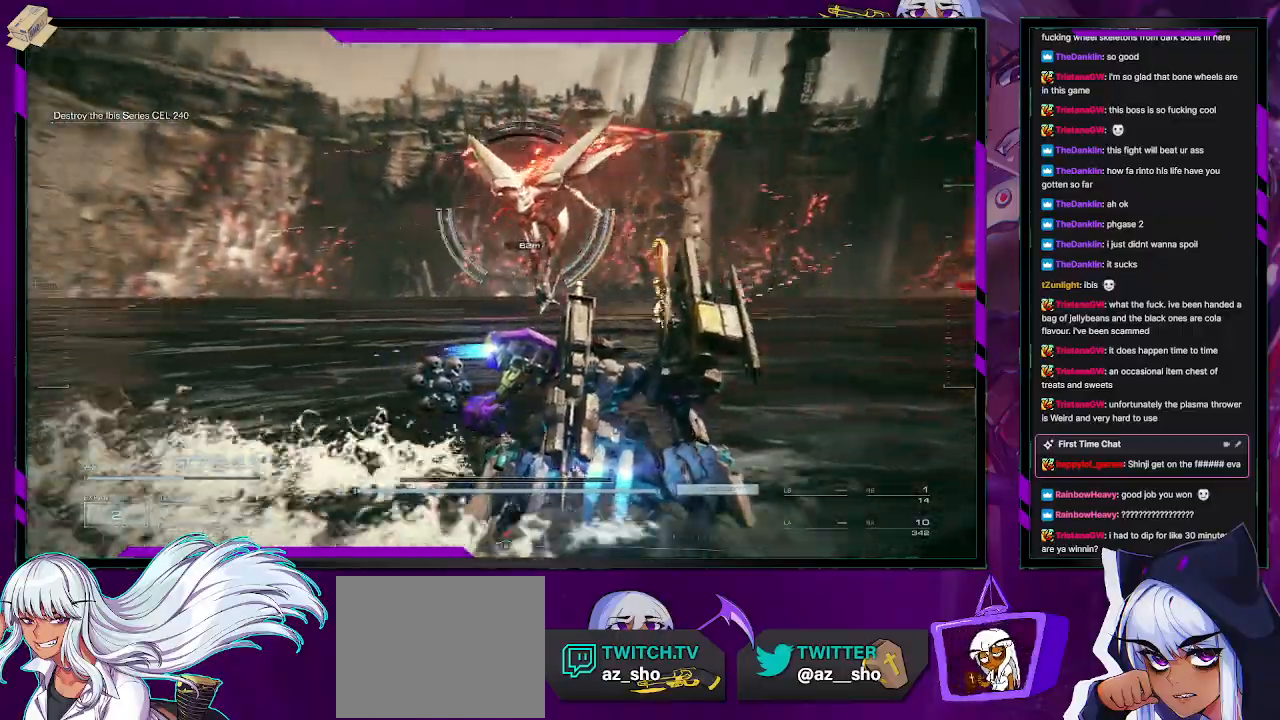
{"buttons": ["R2"], "left_stick": "up-right", "right_stick": "left", "events": []}
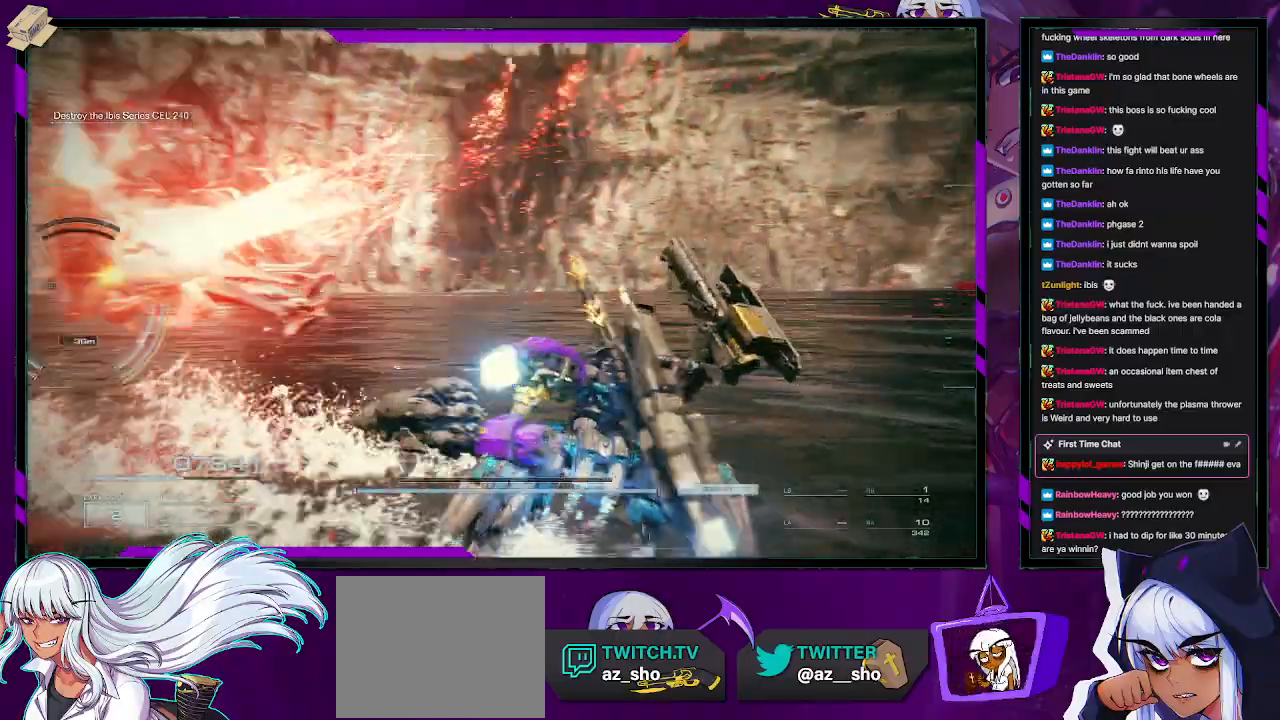
{"buttons": ["R2"], "left_stick": "up-left", "right_stick": "left", "events": [[217, "left_stick", "up"], [333, "left_stick", "up-left"]]}
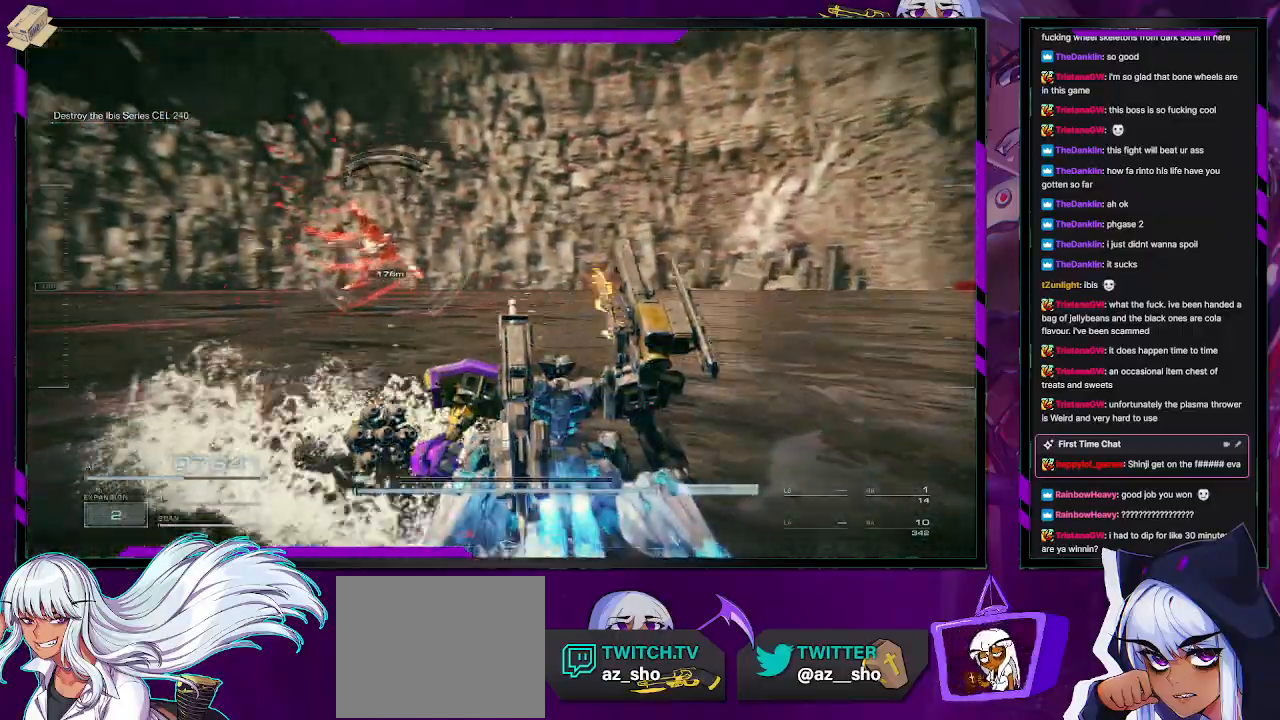
{"buttons": ["R2"], "left_stick": "up-right", "right_stick": "right", "events": [[300, "right_stick", "center"], [350, "left_stick", "up-right"], [400, "right_stick", "right"]]}
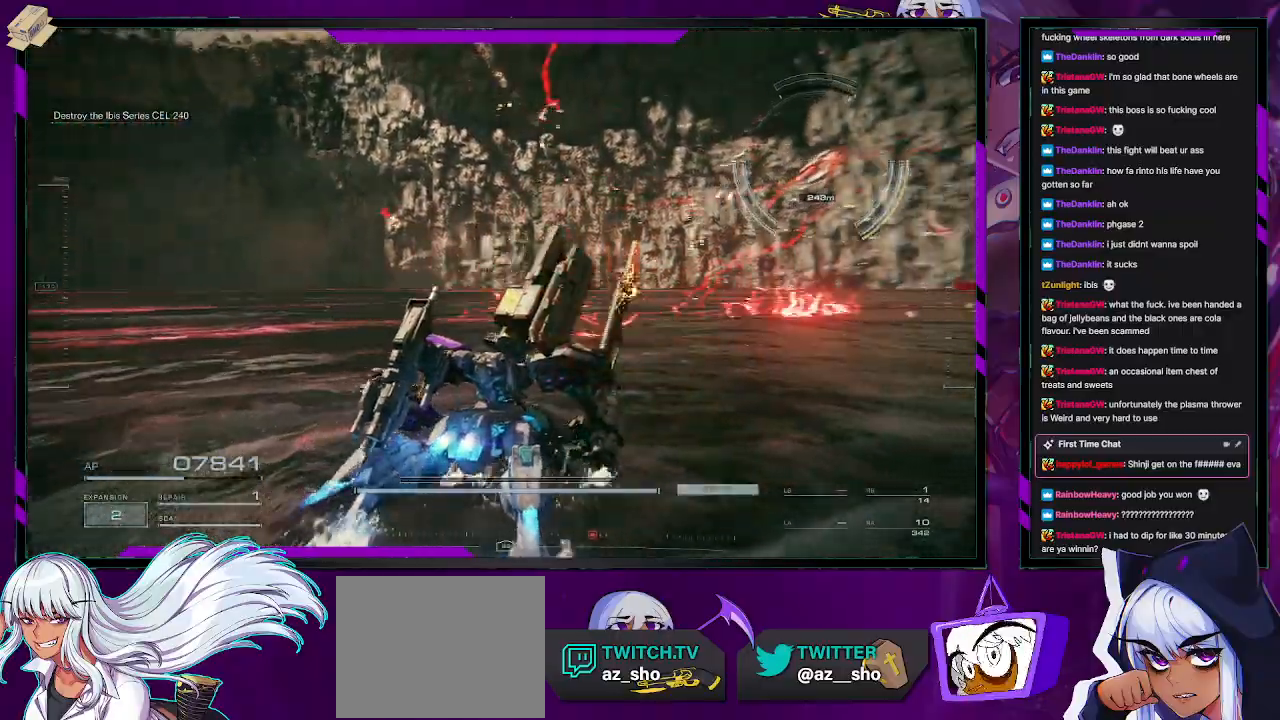
{"buttons": ["R2"], "left_stick": "up-right", "right_stick": "center", "events": [[250, "right_stick", "center"]]}
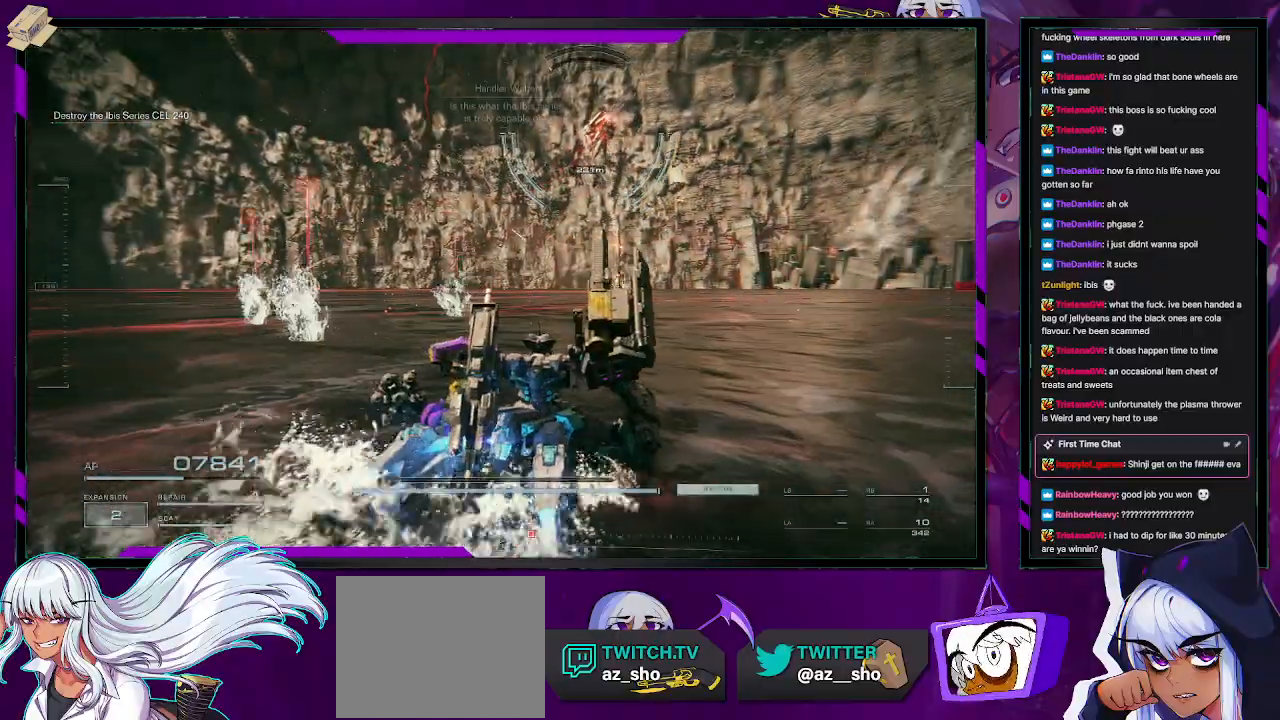
{"buttons": ["R2"], "left_stick": "up-right", "right_stick": "center", "events": [[167, "right_stick", "up-left"], [350, "right_stick", "center"]]}
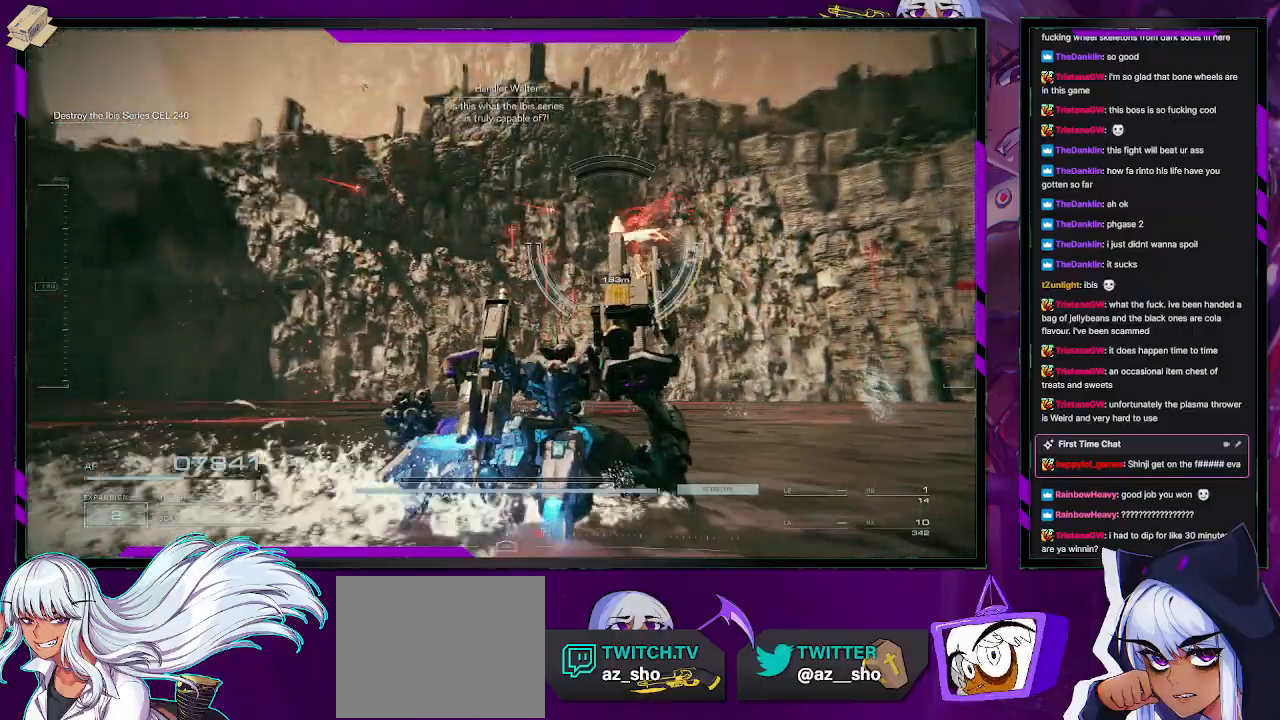
{"buttons": ["R2"], "left_stick": "right", "right_stick": "down-left", "events": [[283, "right_stick", "down-left"], [300, "left_stick", "right"]]}
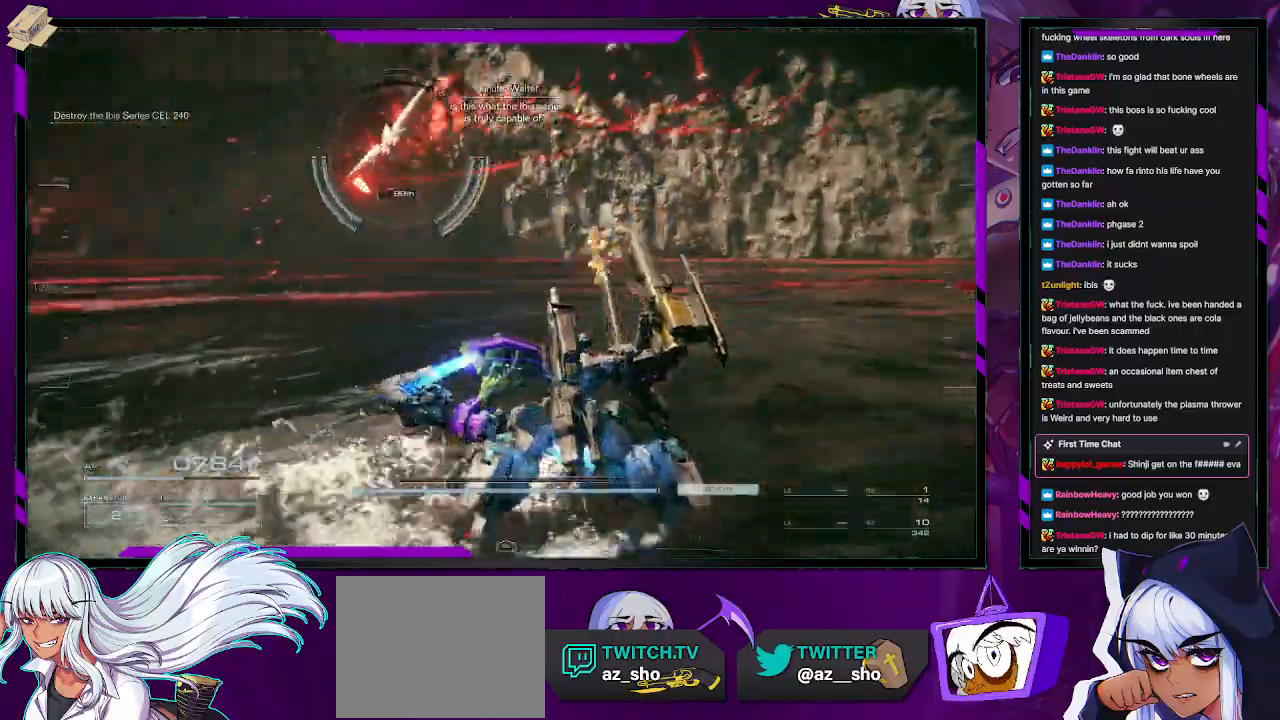
{"buttons": ["R2"], "left_stick": "up-left", "right_stick": "left", "events": [[67, "left_stick", "up-right"], [117, "right_stick", "left"], [250, "left_stick", "up"], [450, "left_stick", "up-left"]]}
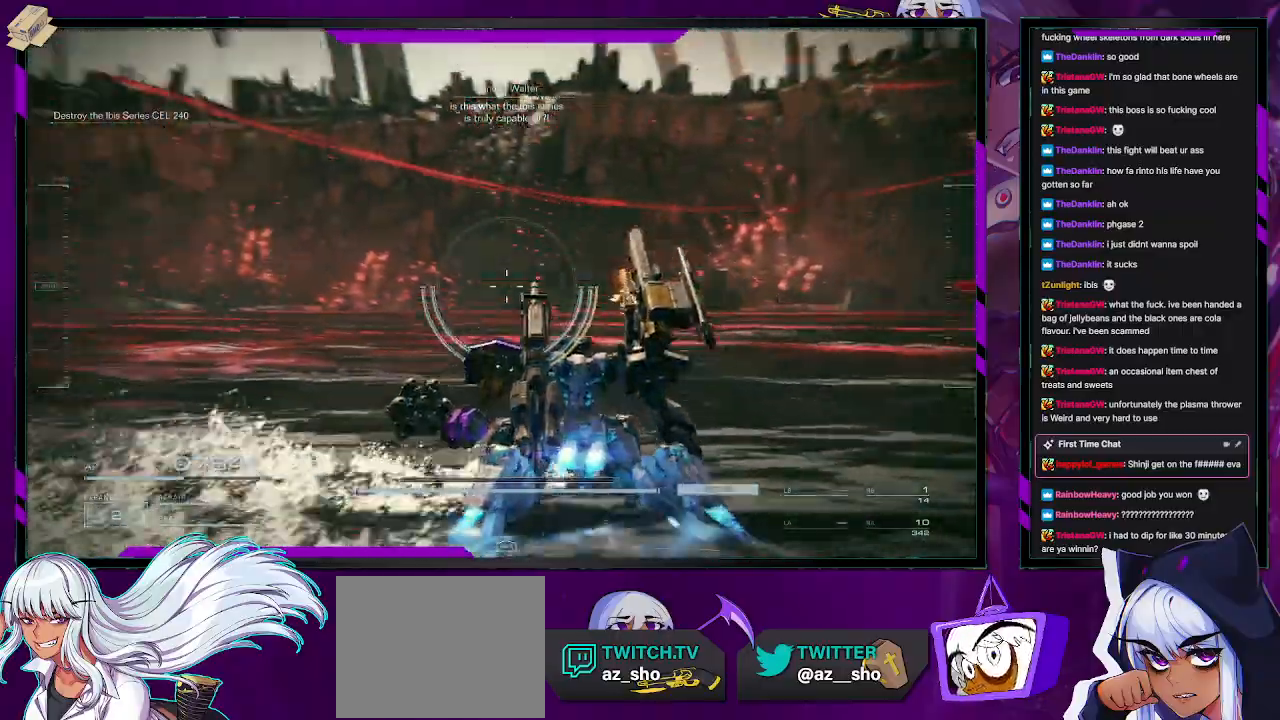
{"buttons": ["A", "R2"], "left_stick": "up-left", "right_stick": "center", "events": [[333, "right_stick", "center"], [417, "A", "down"]]}
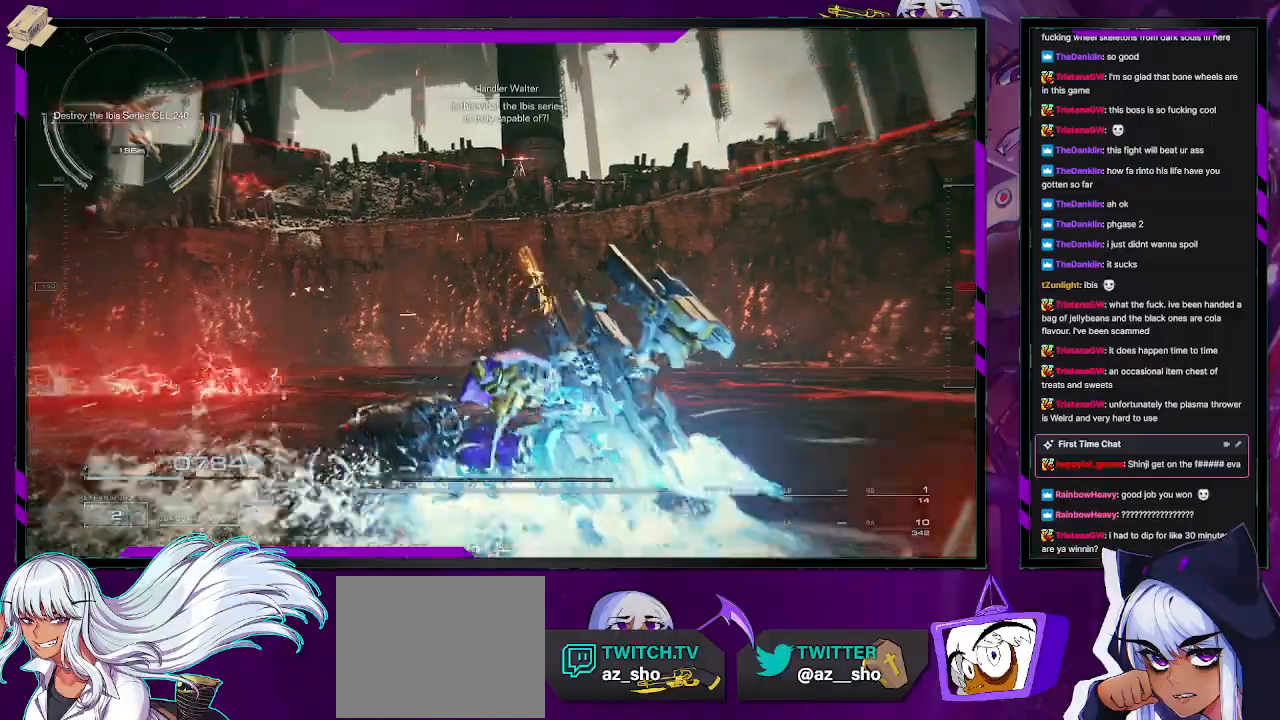
{"buttons": ["A", "R2"], "left_stick": "left", "right_stick": "center", "events": [[150, "left_stick", "left"]]}
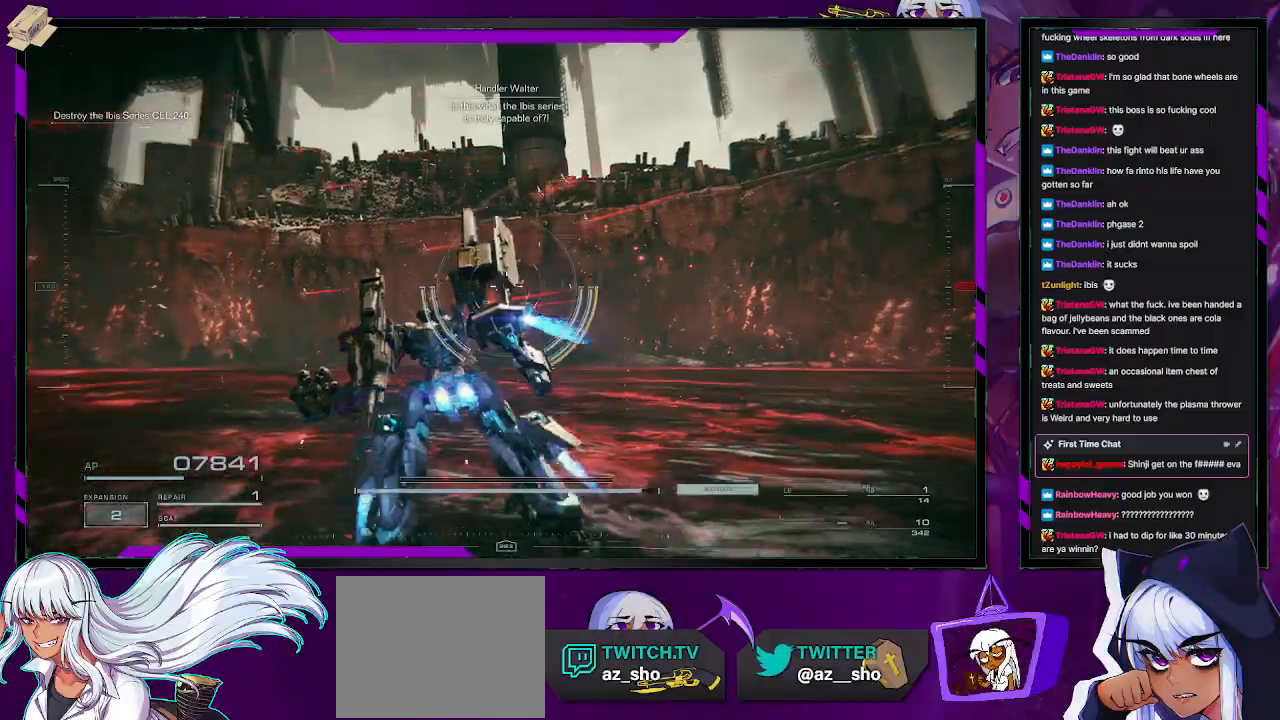
{"buttons": ["R2"], "left_stick": "left", "right_stick": "left", "events": [[217, "A", "up"], [250, "right_stick", "down-left"], [317, "right_stick", "left"]]}
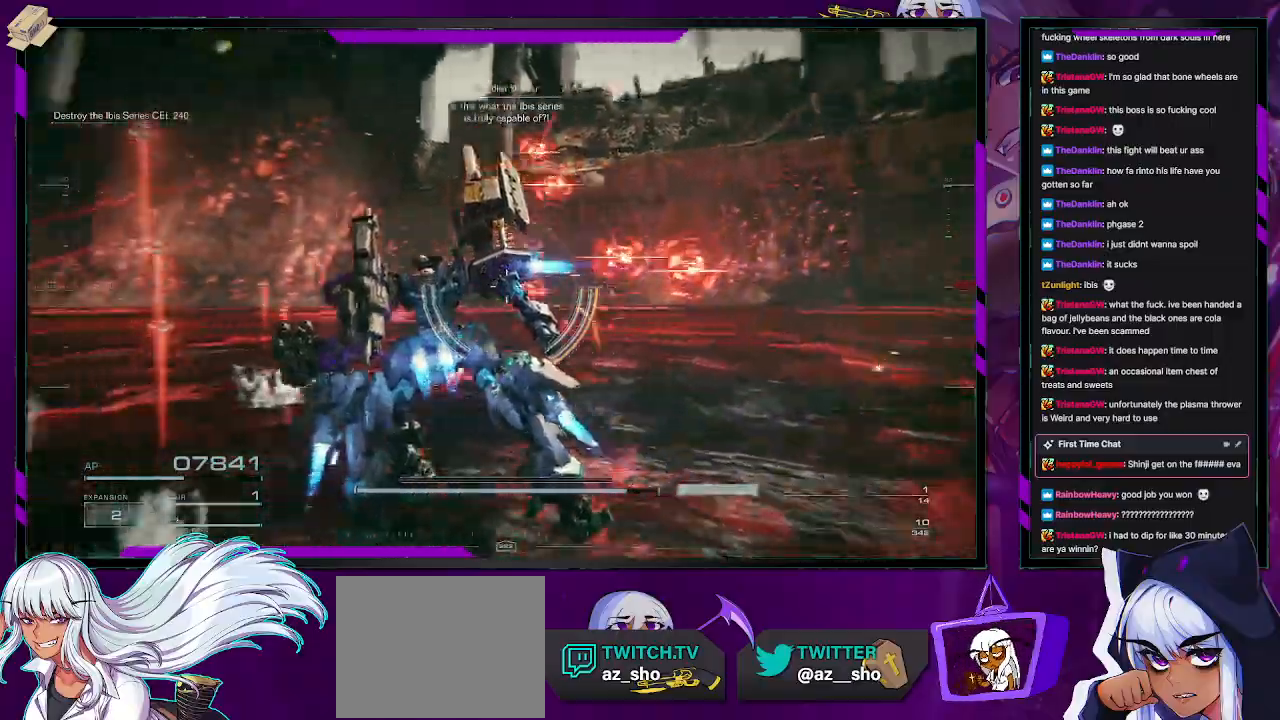
{"buttons": ["R2"], "left_stick": "left", "right_stick": "left", "events": [[50, "A", "down"], [67, "right_stick", "center"], [167, "A", "up"], [300, "right_stick", "left"]]}
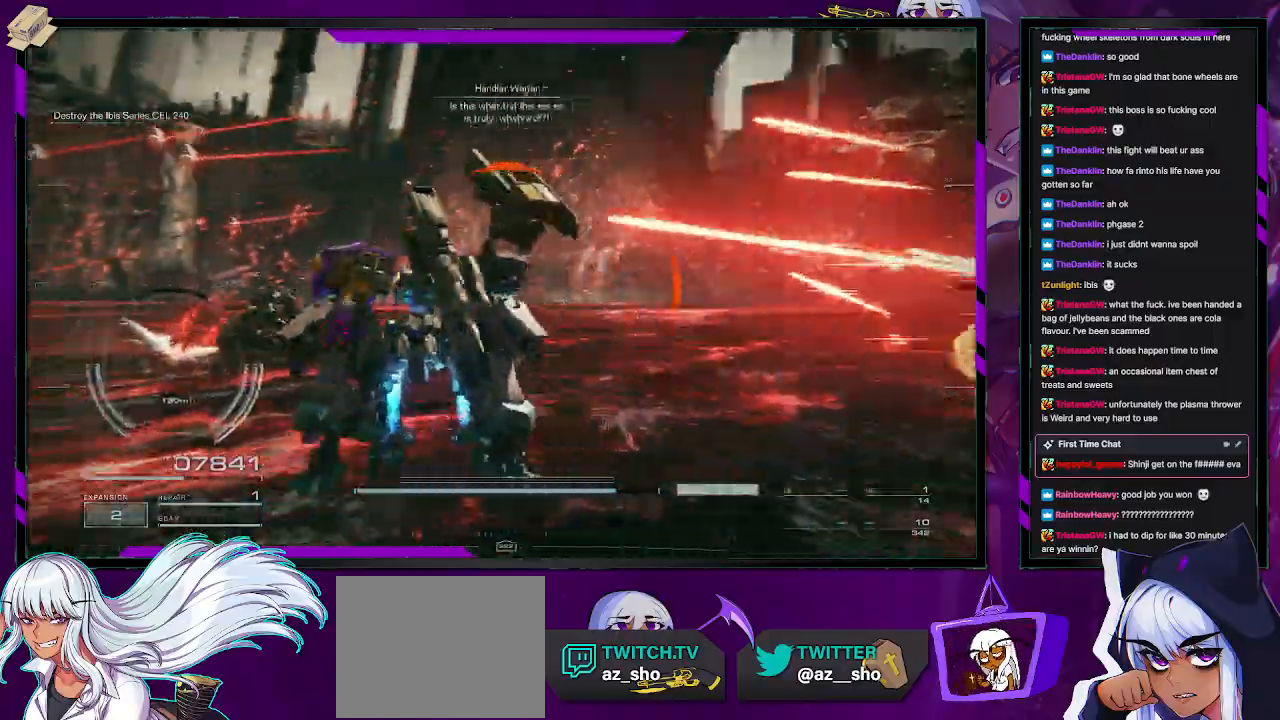
{"buttons": ["R2"], "left_stick": "up", "right_stick": "center", "events": [[233, "left_stick", "up-left"], [433, "right_stick", "center"], [467, "left_stick", "up"]]}